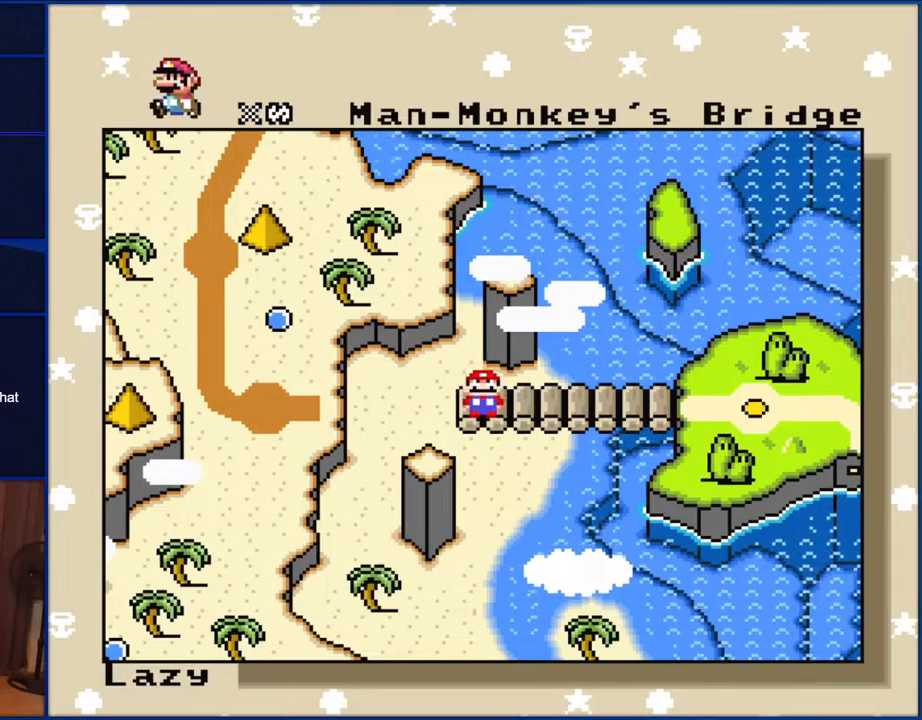
Gameplay with a controller (Nintendo layout); each line is a JSON object with the inputs held at the frame after it. "events" lists button and stick changes between this image and that frame as [ms after this image, input, new state], when the widget could be followed in between. Not read: L1 L3 R1 R3.
{"buttons": ["A"], "events": [[417, "A", "down"]]}
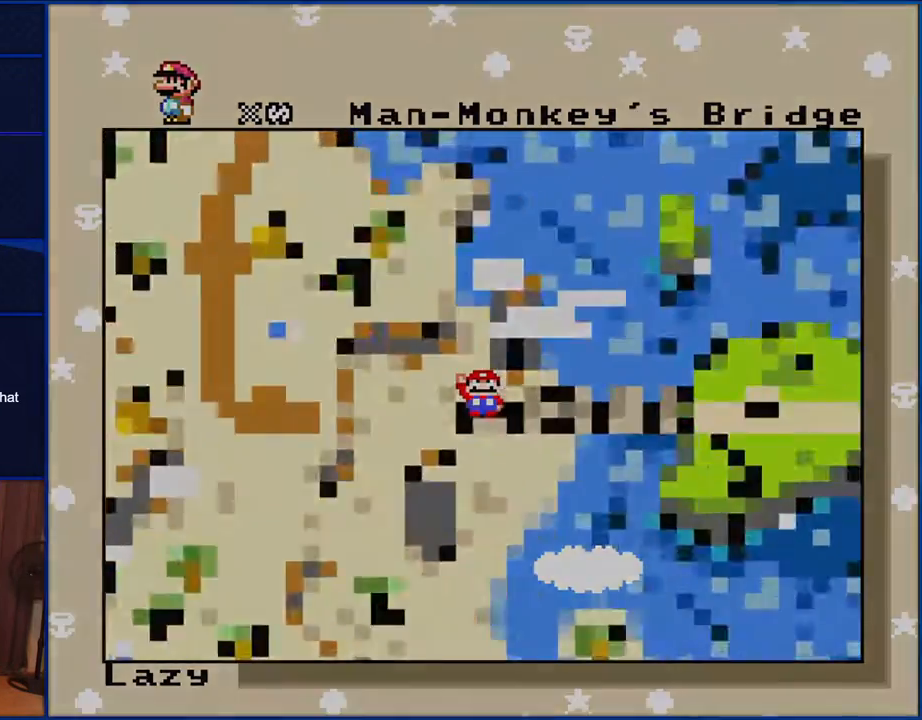
{"buttons": [], "events": [[67, "A", "up"]]}
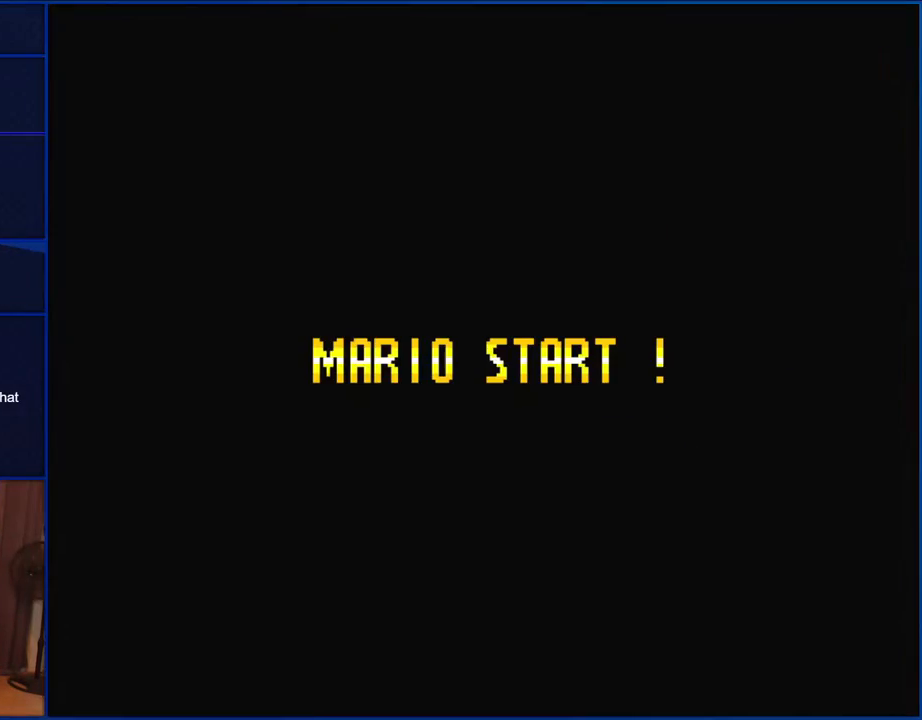
{"buttons": ["Y"], "events": [[33, "Y", "down"]]}
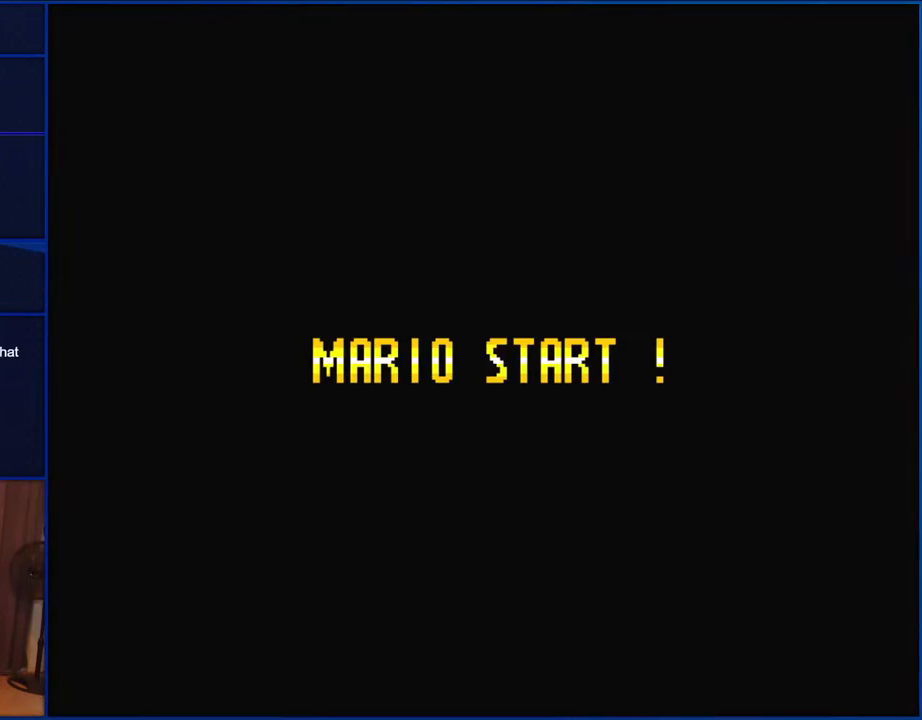
{"buttons": ["Y"], "events": []}
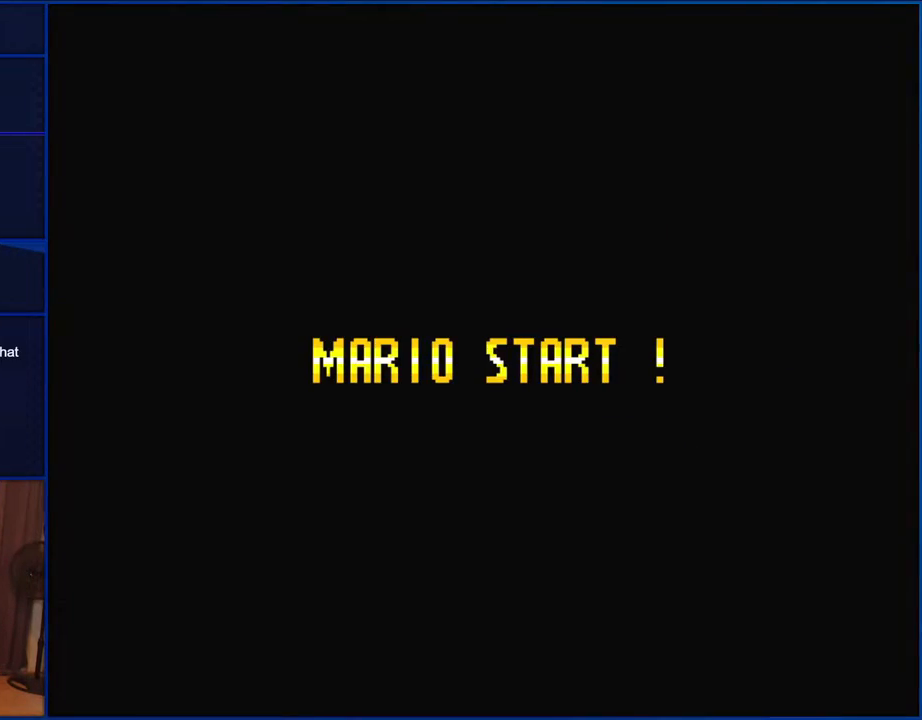
{"buttons": ["Y"], "events": []}
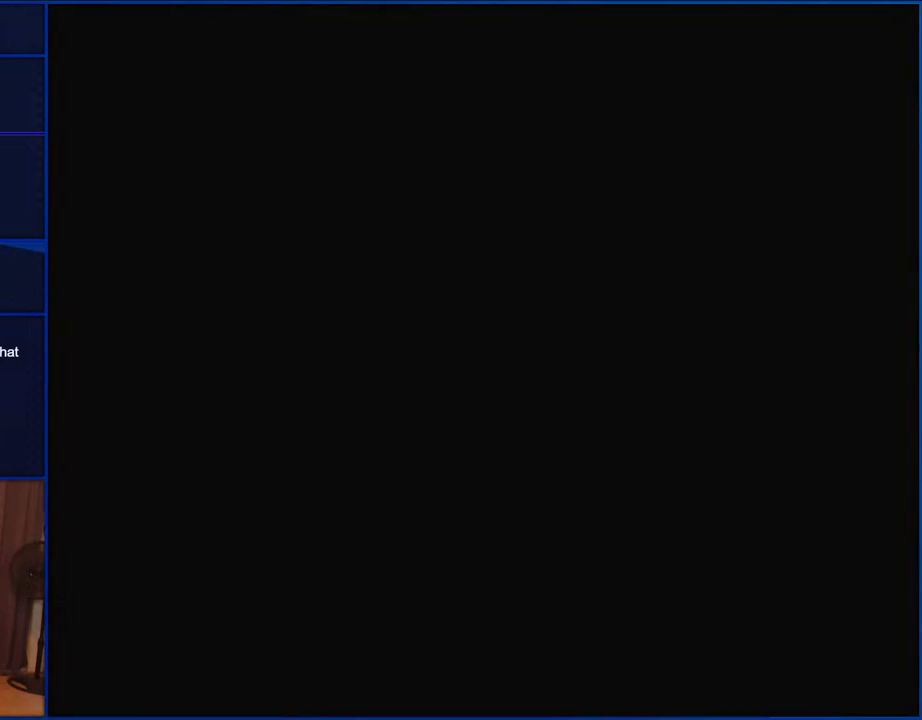
{"buttons": ["Y"], "events": []}
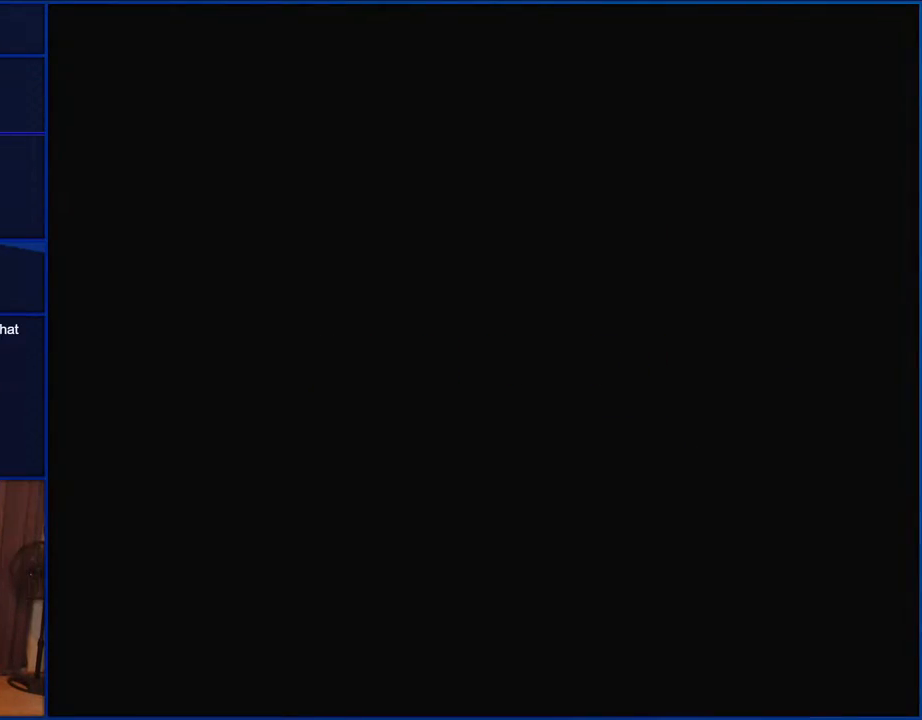
{"buttons": ["Y"], "events": []}
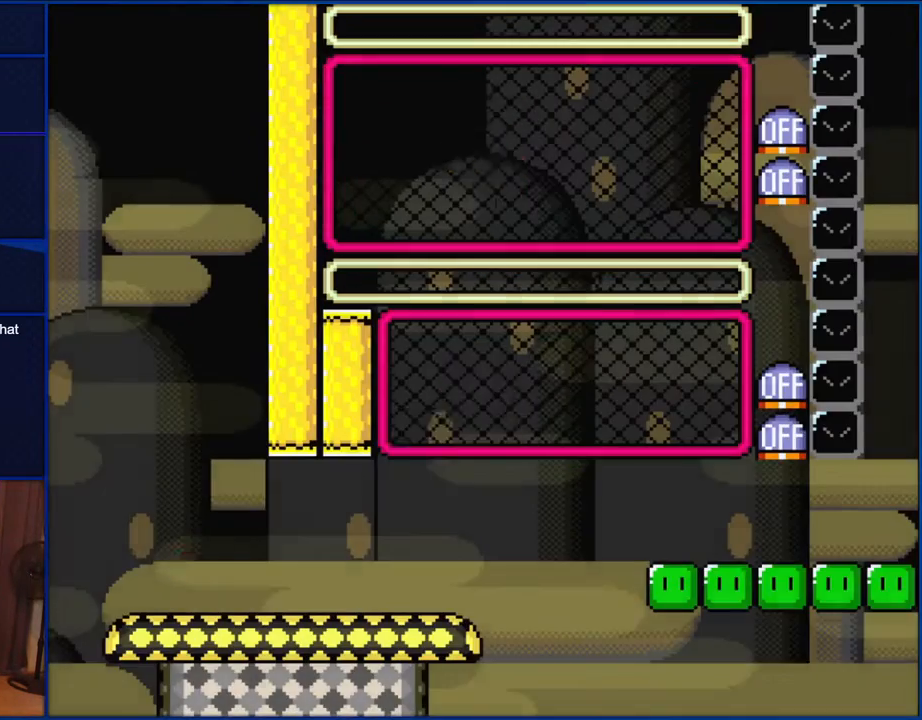
{"buttons": ["Y"], "events": []}
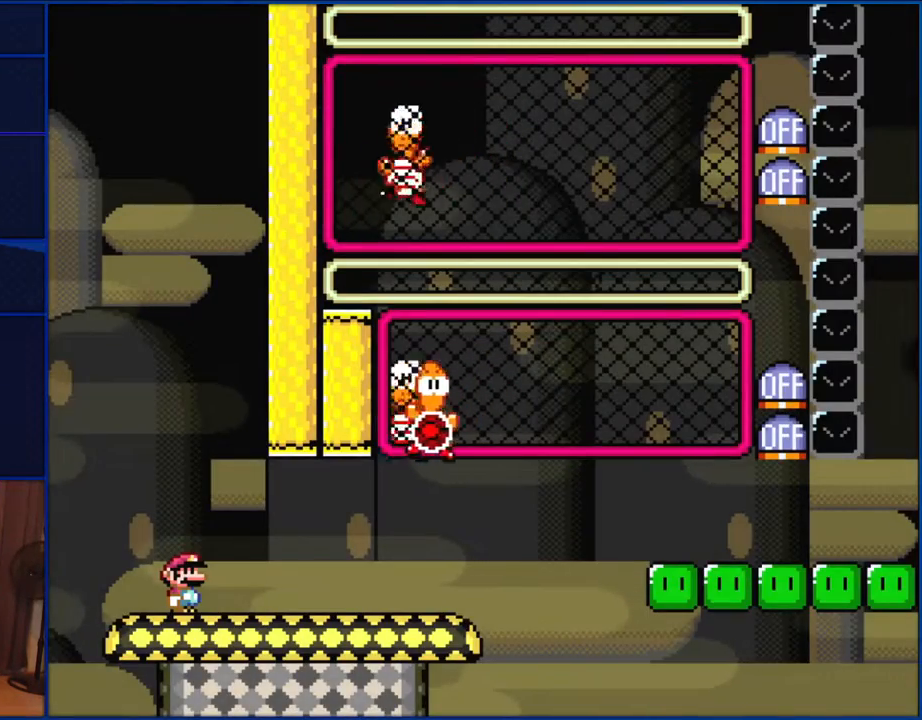
{"buttons": ["Y"], "events": []}
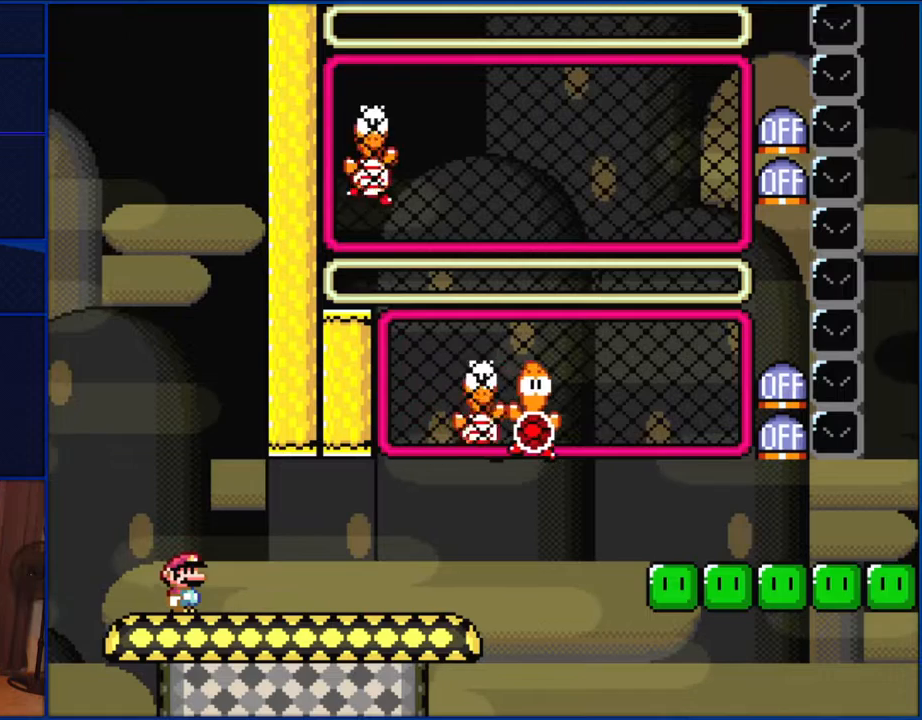
{"buttons": ["Y", "DPAD_RIGHT"], "events": [[117, "DPAD_RIGHT", "down"]]}
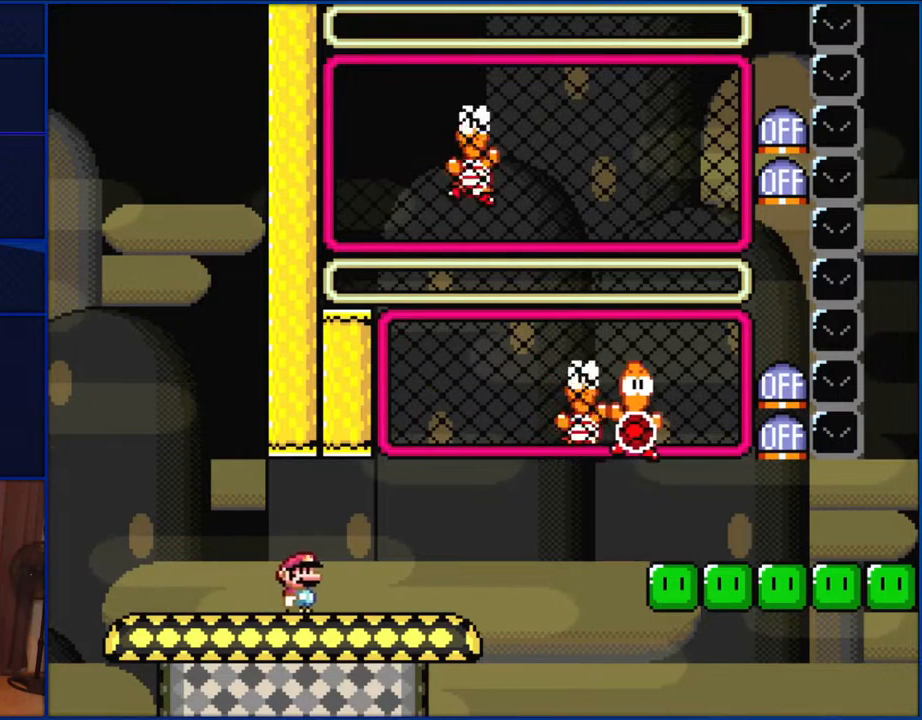
{"buttons": ["Y"], "events": [[233, "DPAD_RIGHT", "up"], [333, "DPAD_LEFT", "down"], [500, "DPAD_LEFT", "up"]]}
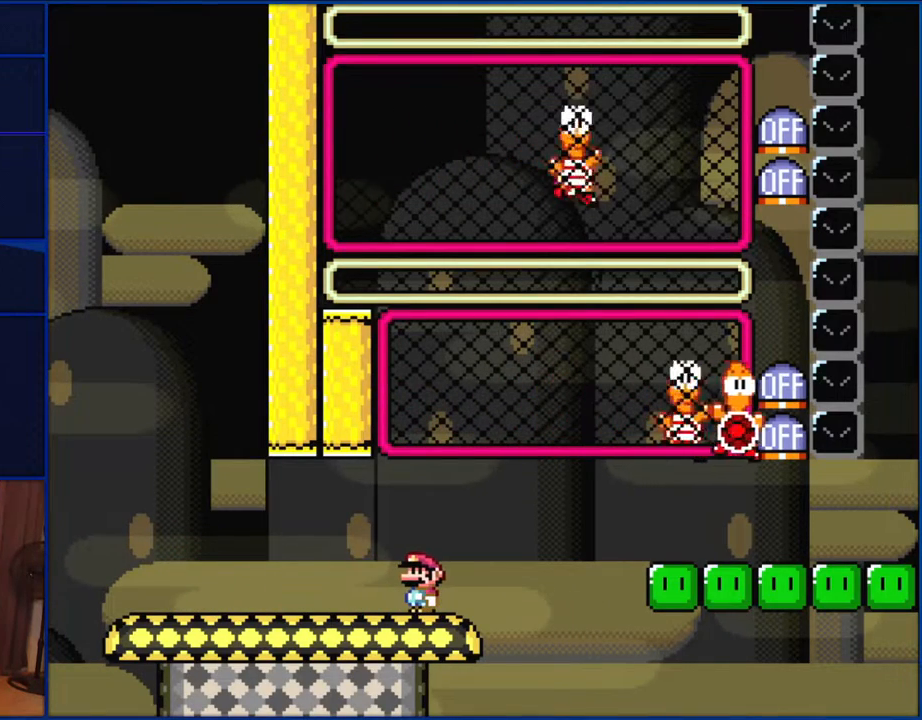
{"buttons": ["Y"], "events": []}
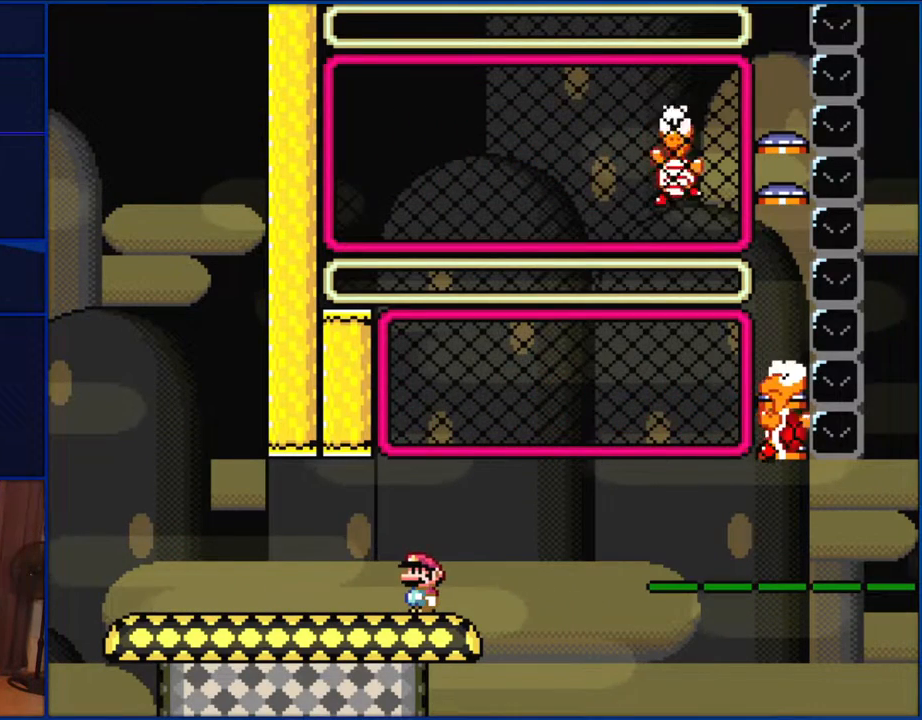
{"buttons": ["Y"], "events": []}
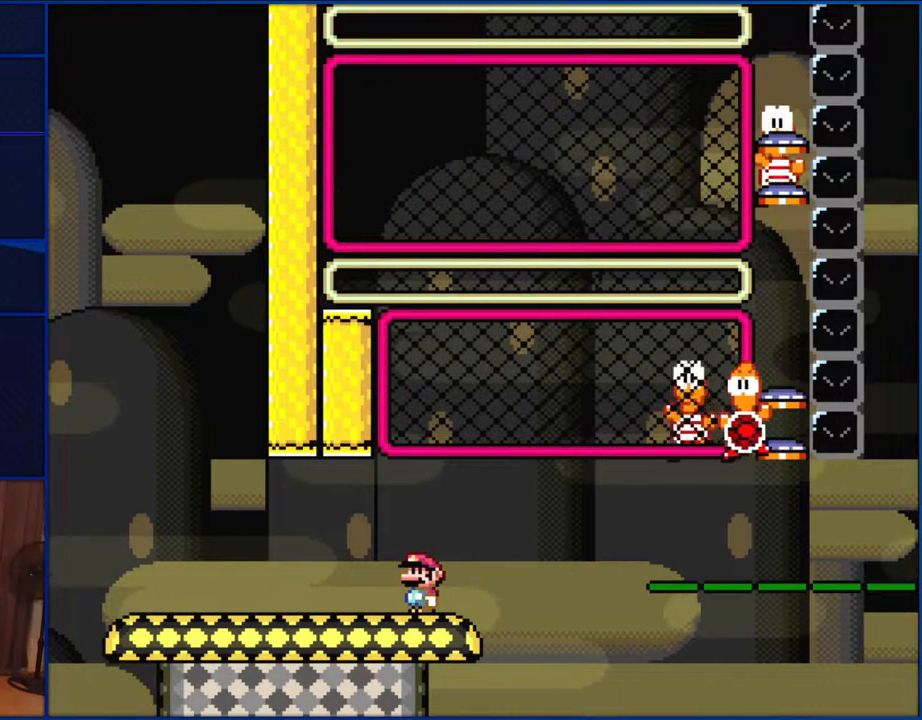
{"buttons": ["Y"], "events": []}
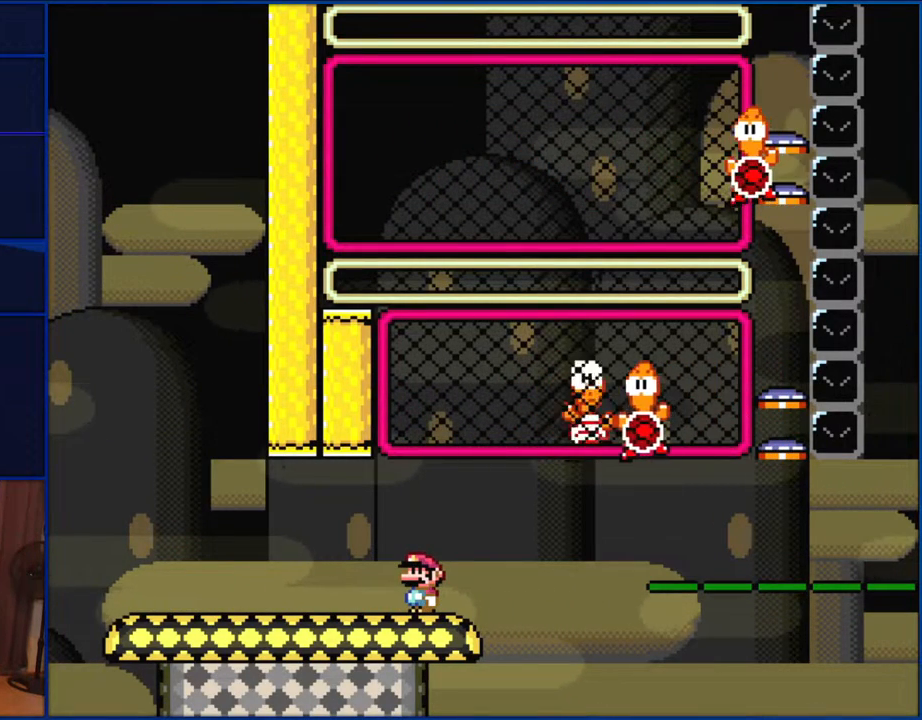
{"buttons": ["Y"], "events": []}
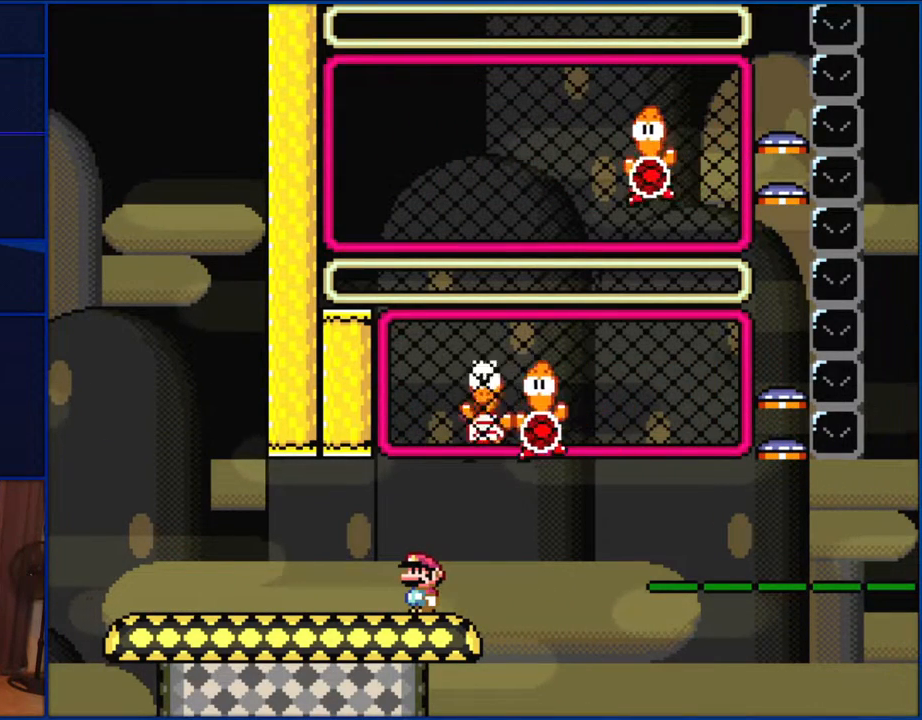
{"buttons": ["Y"], "events": []}
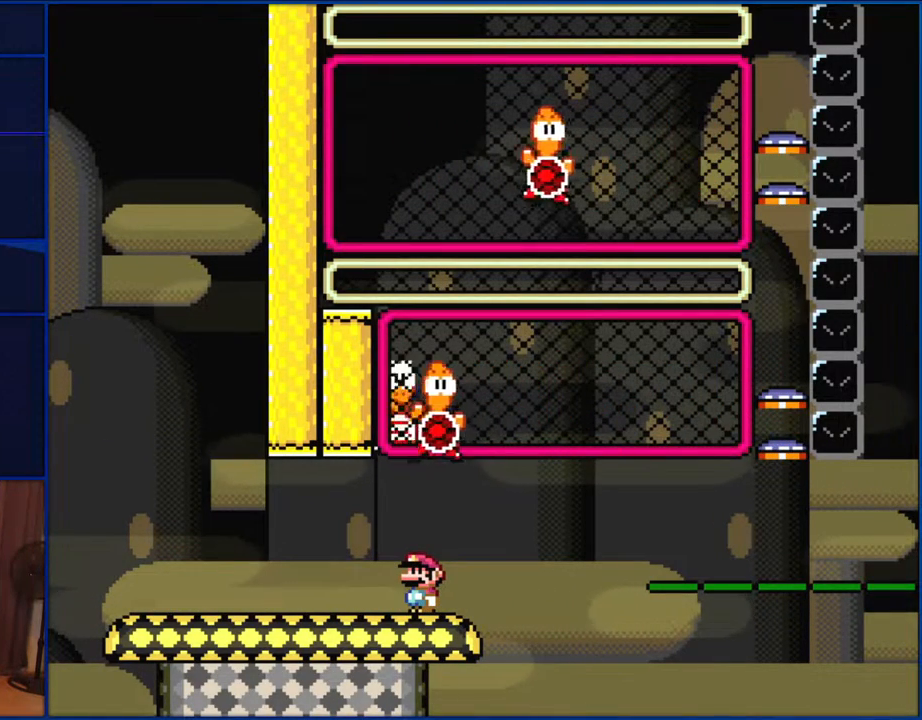
{"buttons": ["Y"], "events": []}
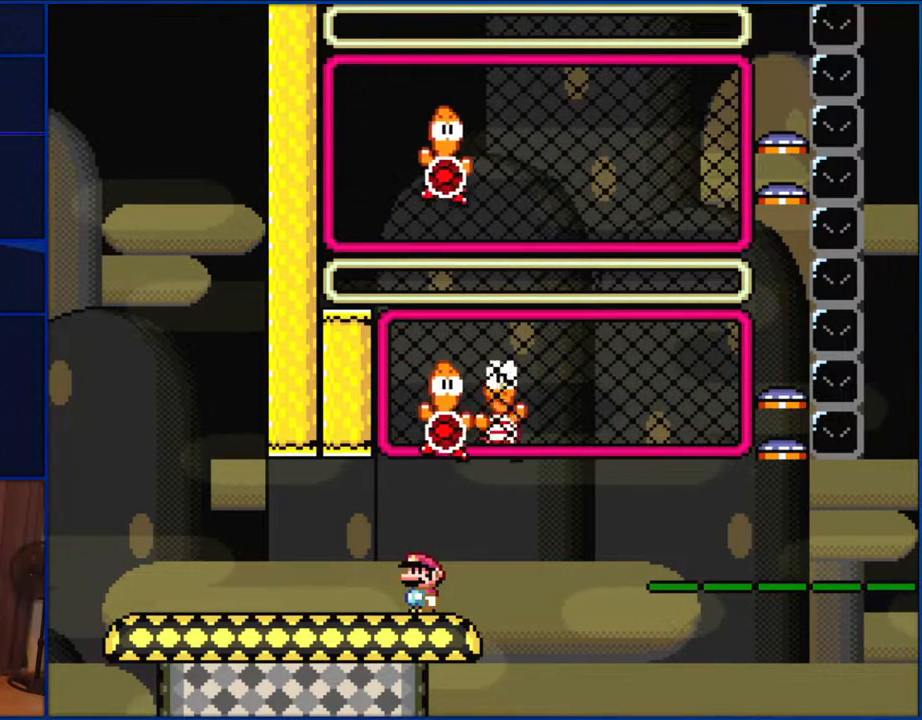
{"buttons": ["Y"], "events": []}
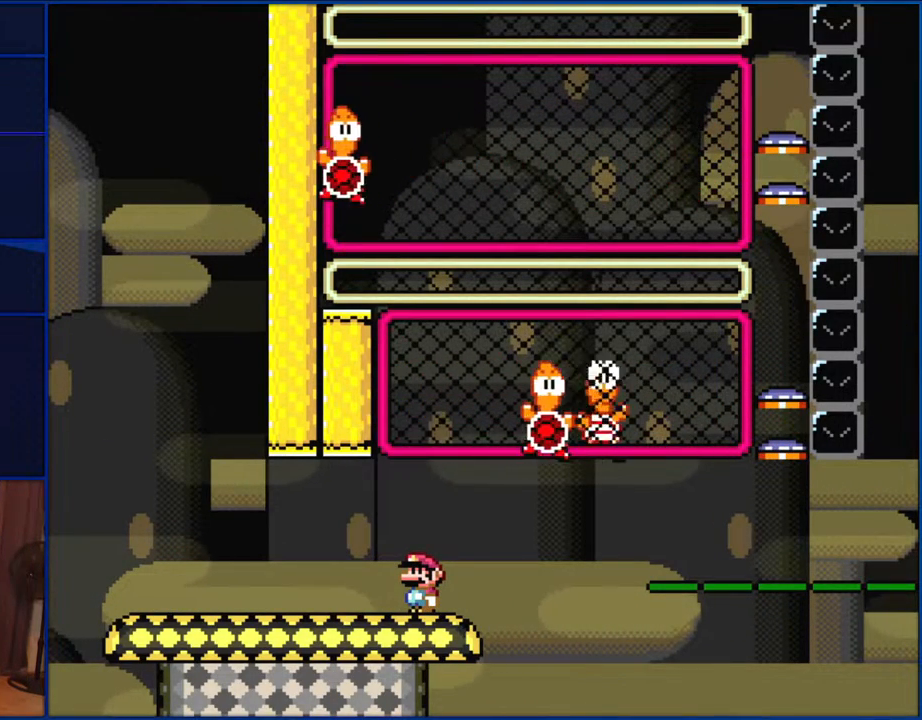
{"buttons": ["Y", "DPAD_RIGHT"], "events": [[467, "DPAD_RIGHT", "down"]]}
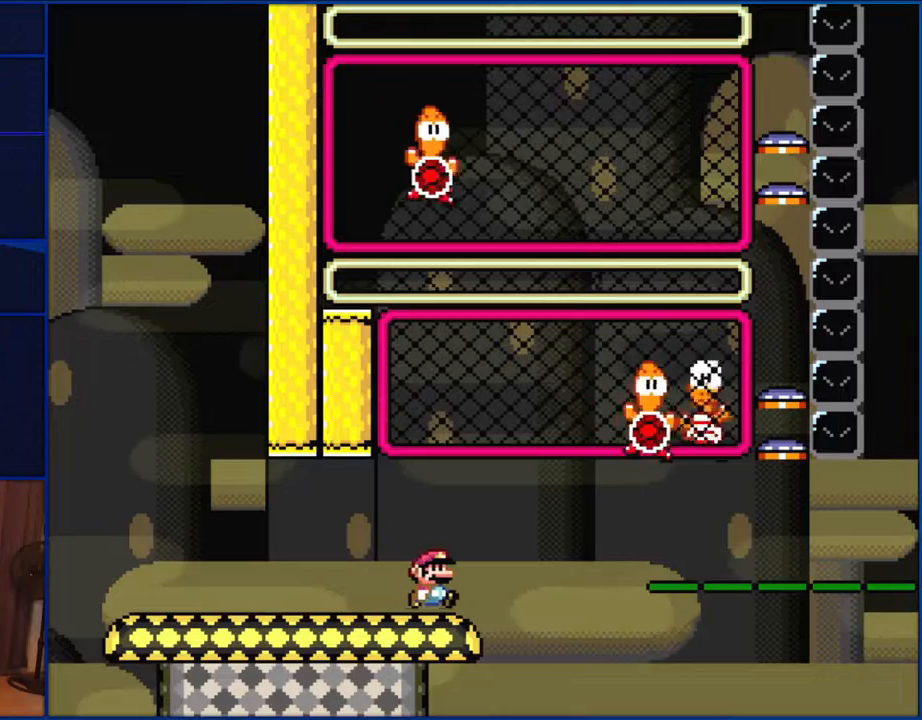
{"buttons": ["Y", "DPAD_RIGHT"], "events": []}
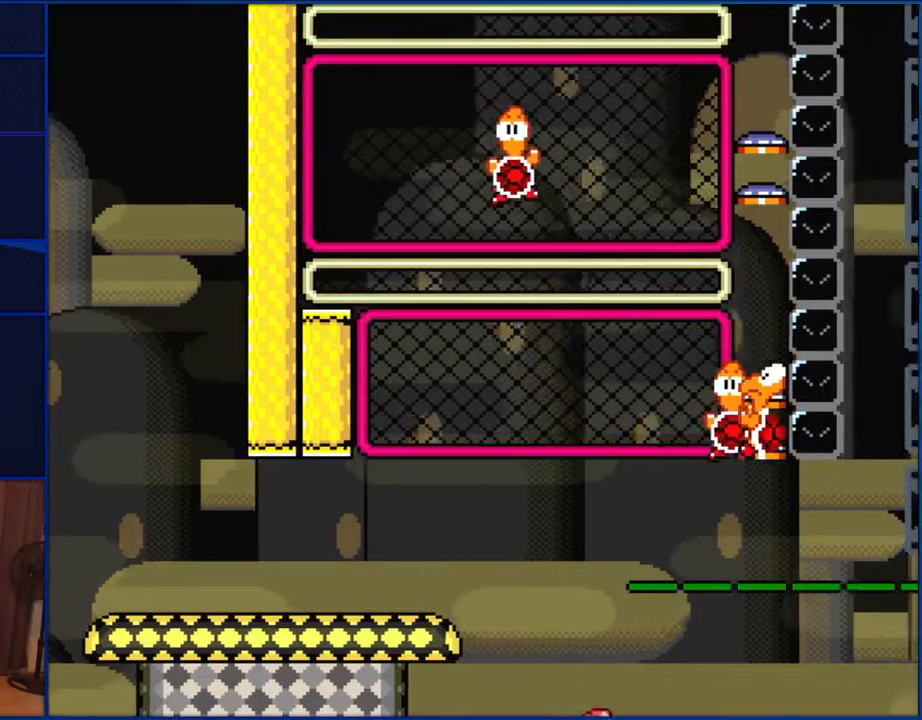
{"buttons": ["Y", "DPAD_RIGHT"], "events": []}
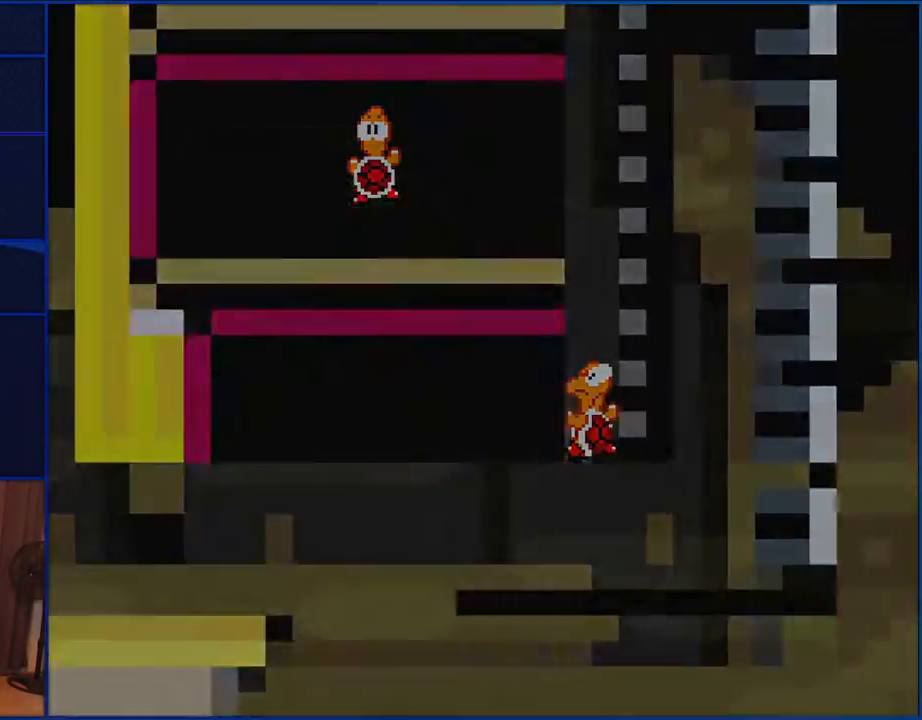
{"buttons": ["Y"], "events": [[100, "DPAD_RIGHT", "up"]]}
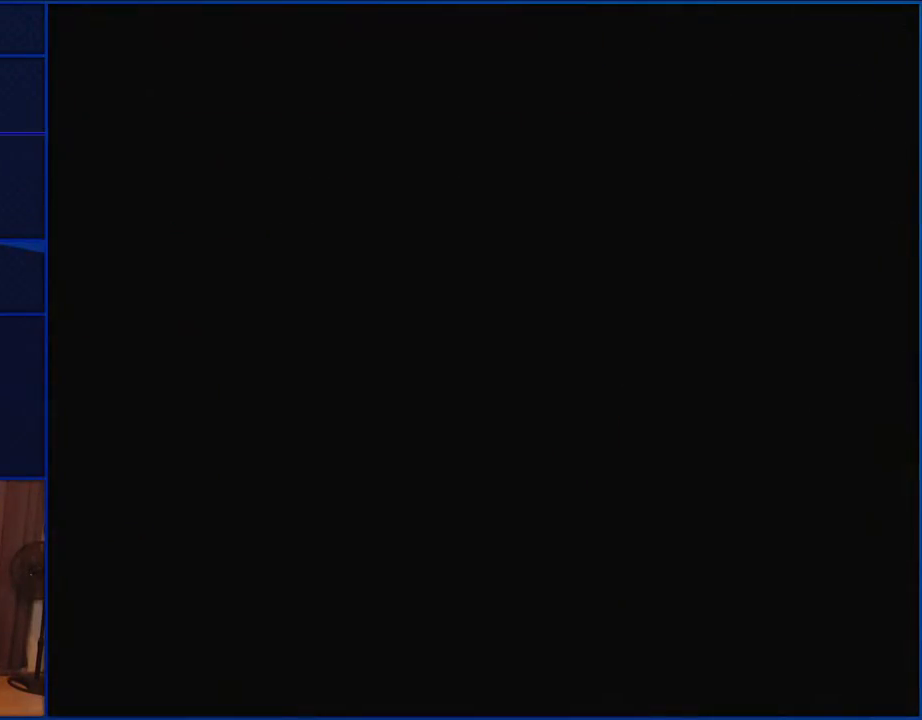
{"buttons": ["Y"], "events": []}
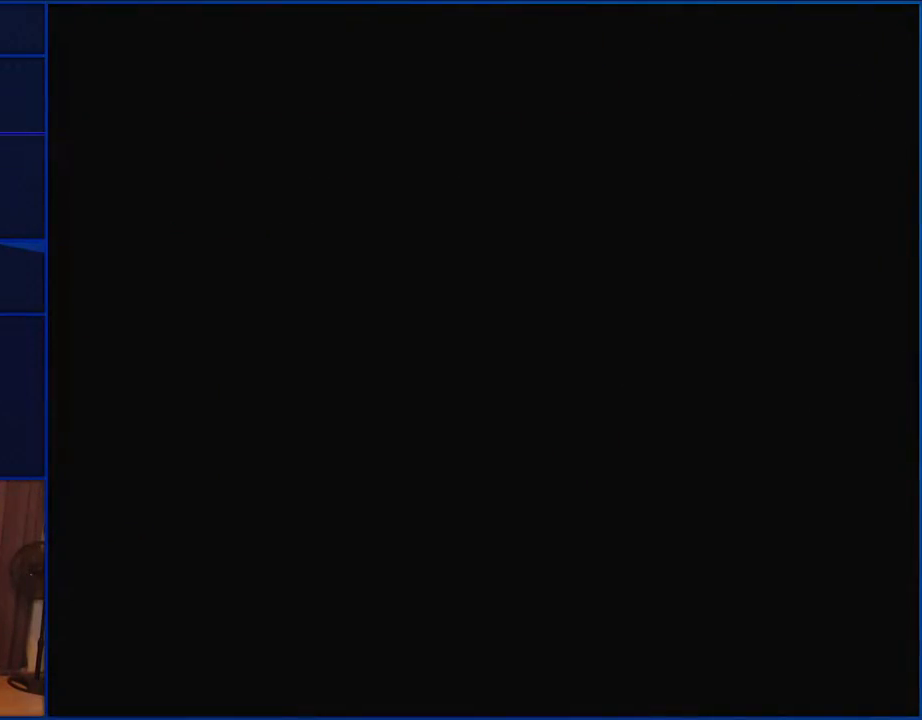
{"buttons": ["X"], "events": [[50, "Y", "up"], [333, "X", "down"]]}
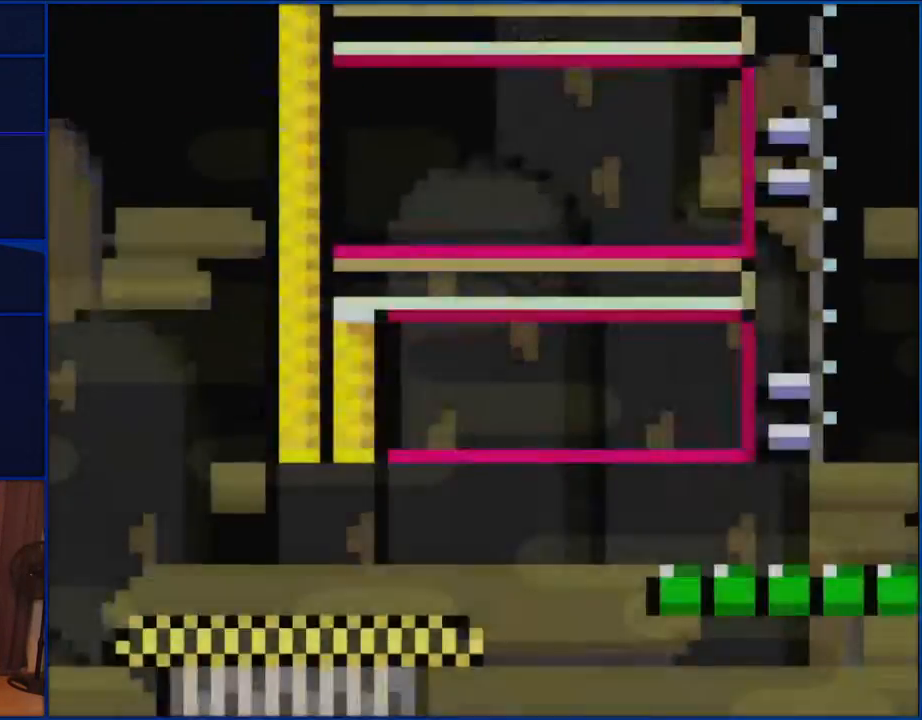
{"buttons": ["X", "DPAD_RIGHT"], "events": [[17, "DPAD_RIGHT", "down"]]}
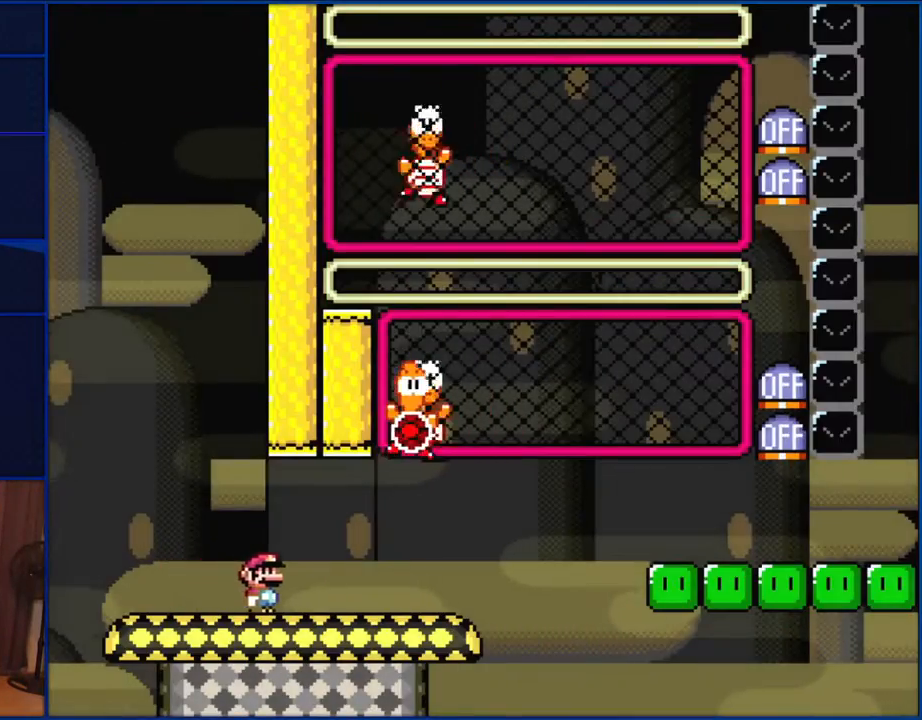
{"buttons": ["X", "DPAD_RIGHT"], "events": [[450, "A", "down"], [467, "A", "up"]]}
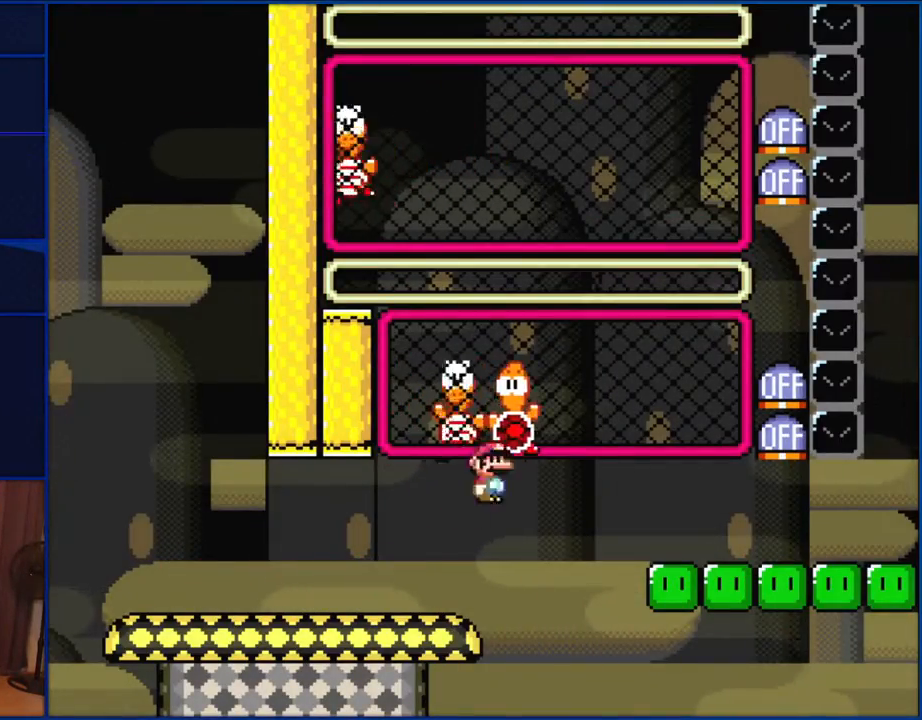
{"buttons": ["A", "X", "DPAD_RIGHT"], "events": [[133, "A", "down"]]}
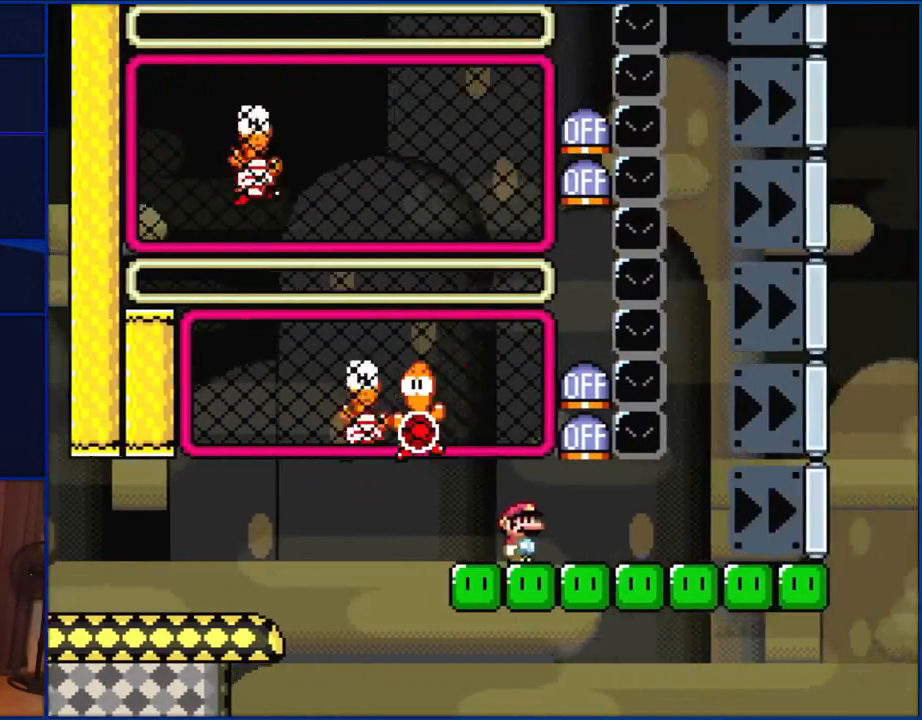
{"buttons": ["B", "Y", "DPAD_RIGHT"], "events": [[33, "A", "up"], [67, "X", "up"], [67, "Y", "down"], [467, "B", "down"]]}
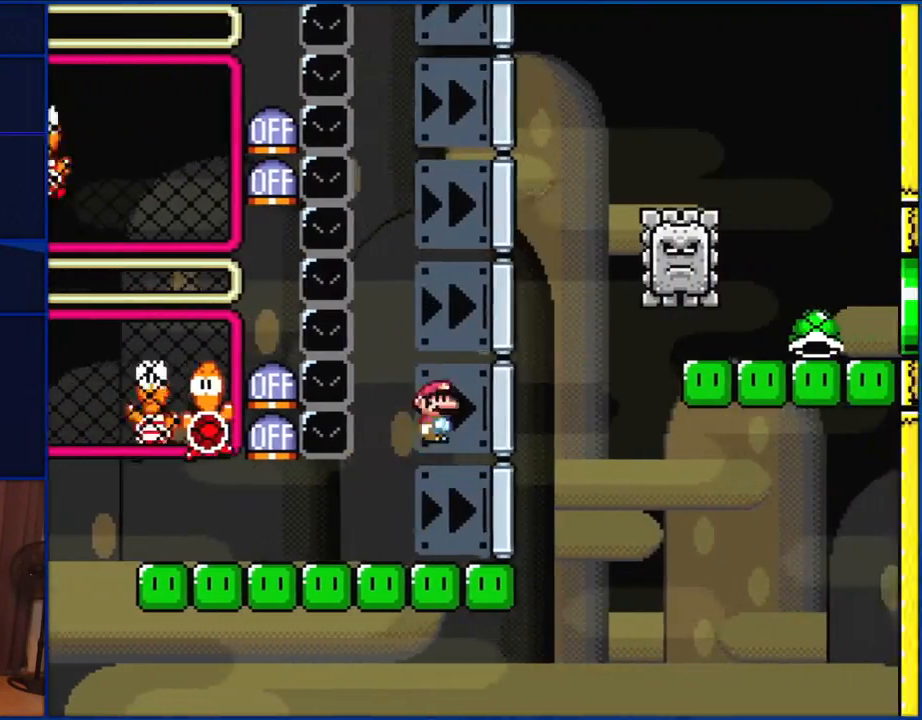
{"buttons": ["B", "Y", "DPAD_UP", "DPAD_RIGHT"], "events": [[350, "DPAD_UP", "down"]]}
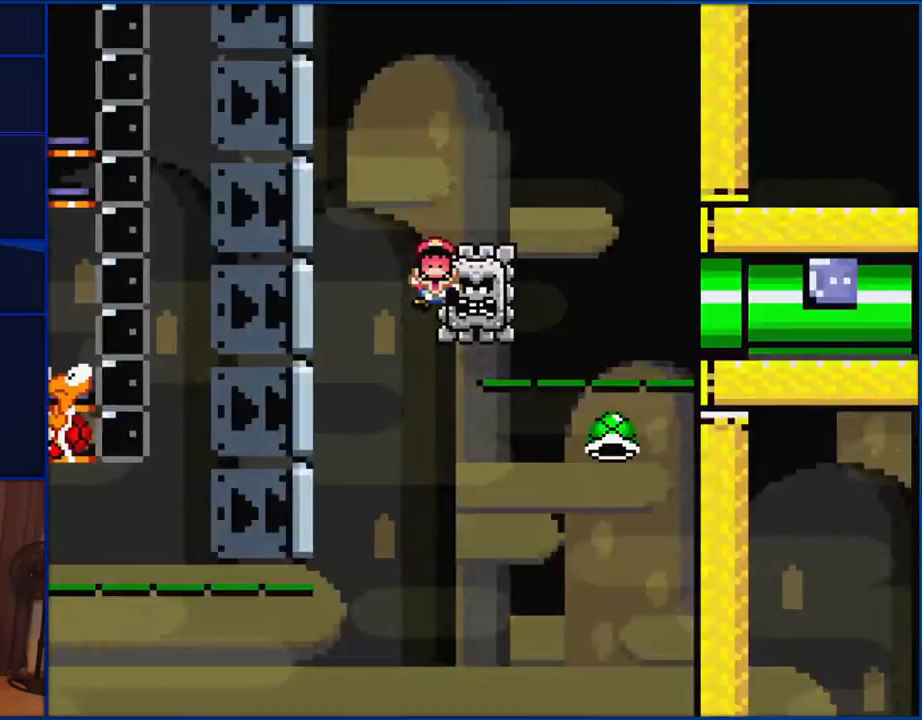
{"buttons": ["B", "Y", "DPAD_RIGHT"], "events": [[67, "DPAD_UP", "up"]]}